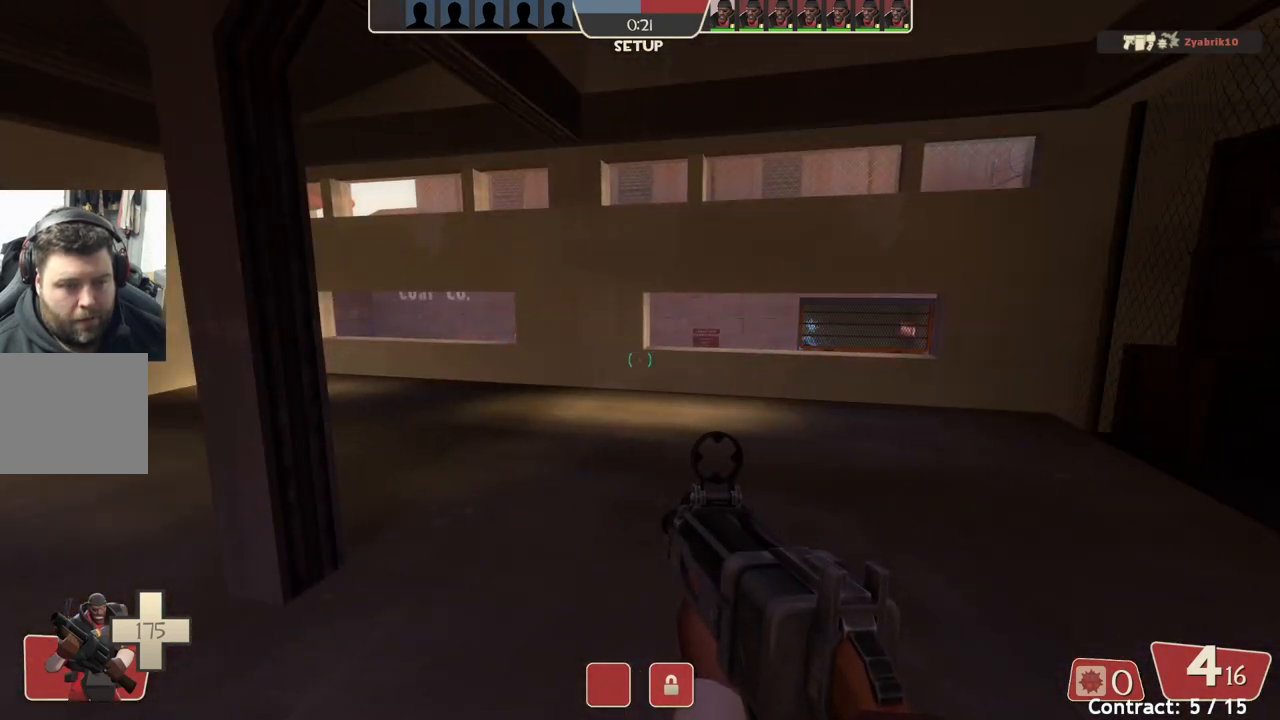
Gameplay with a controller (PlayStation layout); each line is a JSON object with the inputs held at the frame after it. "events" lists button and stick changes between this image and that frame as [ms after this image, input, new state], when the widget could be followed in between. Not read: L1 right_stick.
{"buttons": [], "left_stick": "center", "events": [[233, "left_stick", "right"], [467, "left_stick", "center"]]}
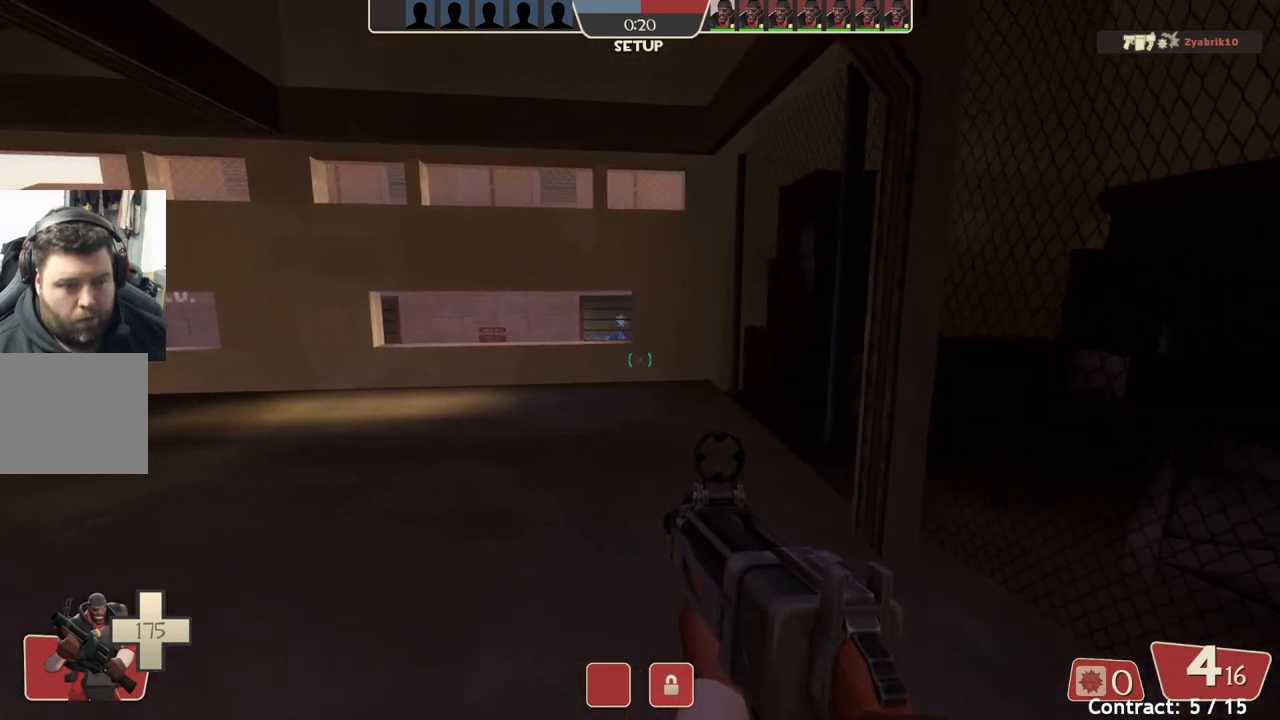
{"buttons": [], "left_stick": "center", "events": []}
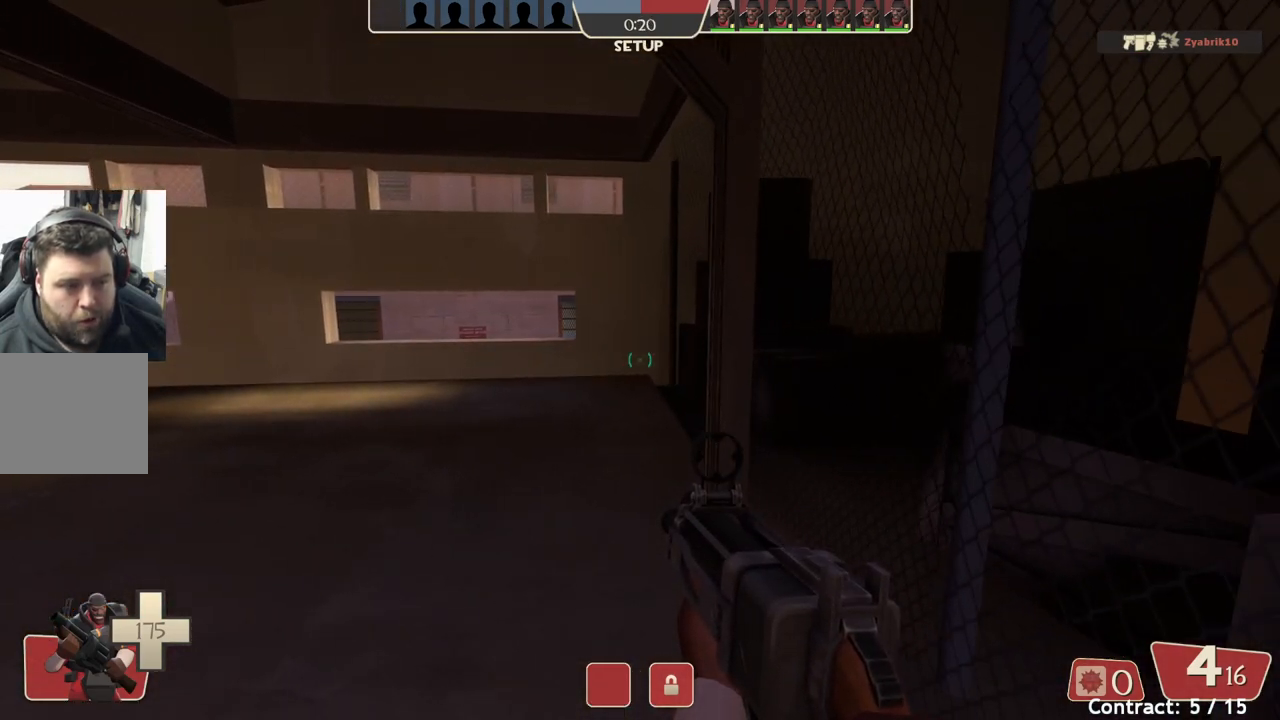
{"buttons": [], "left_stick": "up", "events": [[483, "left_stick", "up"]]}
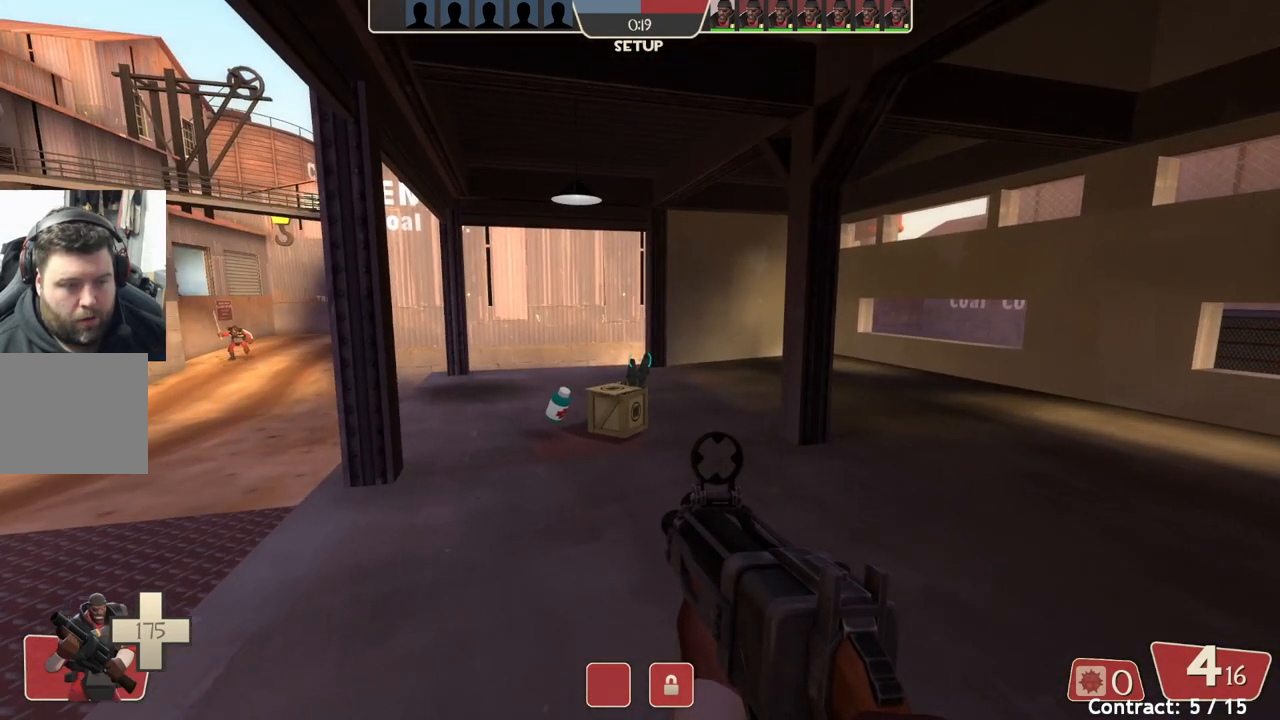
{"buttons": [], "left_stick": "up", "events": []}
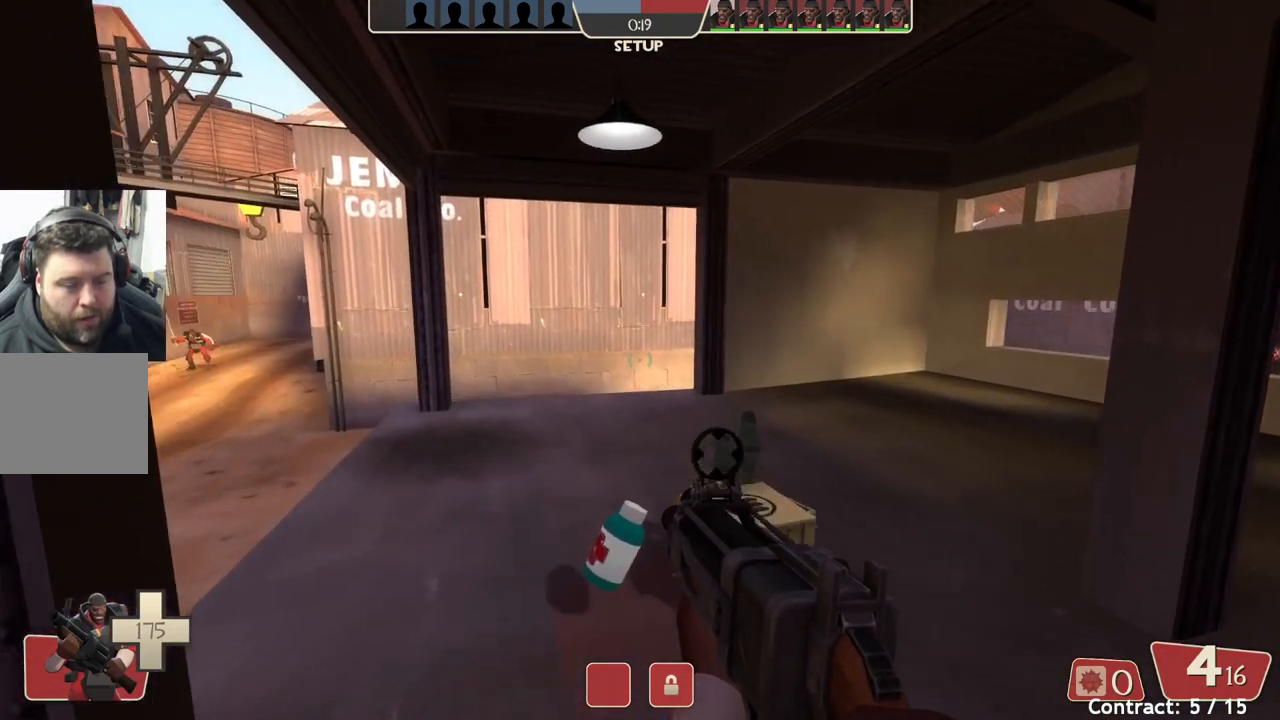
{"buttons": [], "left_stick": "up", "events": []}
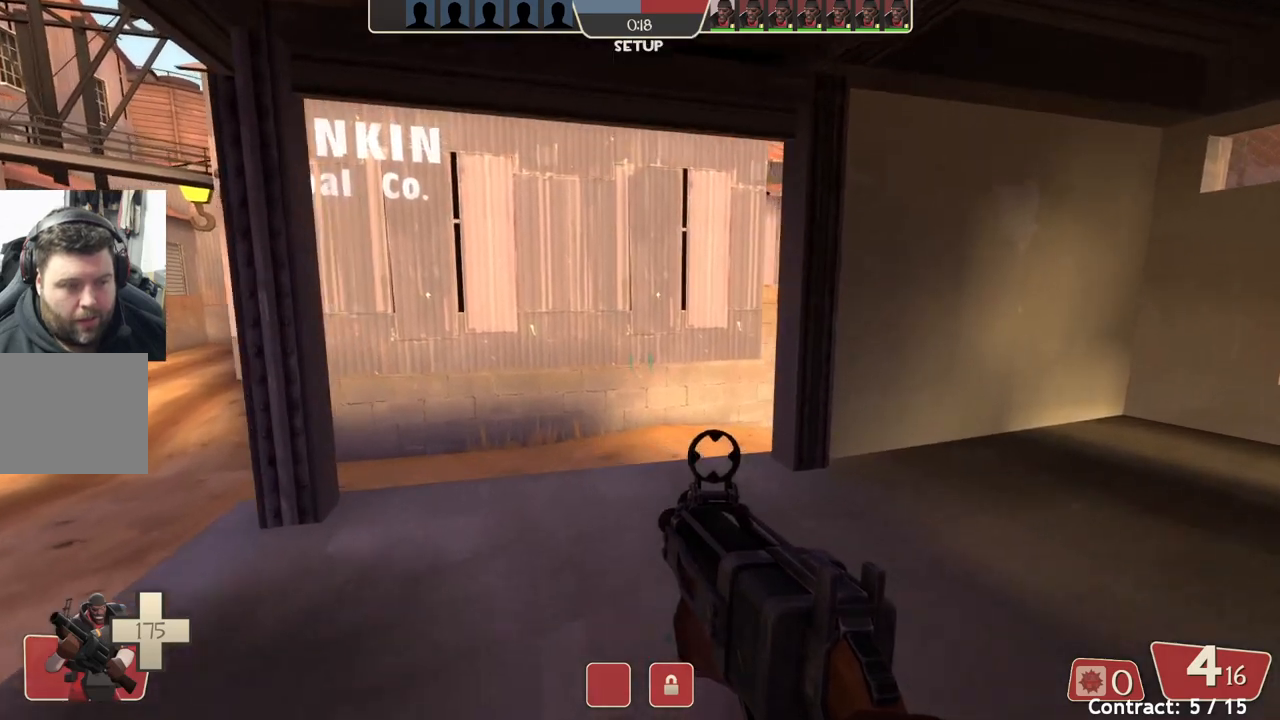
{"buttons": [], "left_stick": "center", "events": [[250, "left_stick", "up-left"], [383, "left_stick", "center"]]}
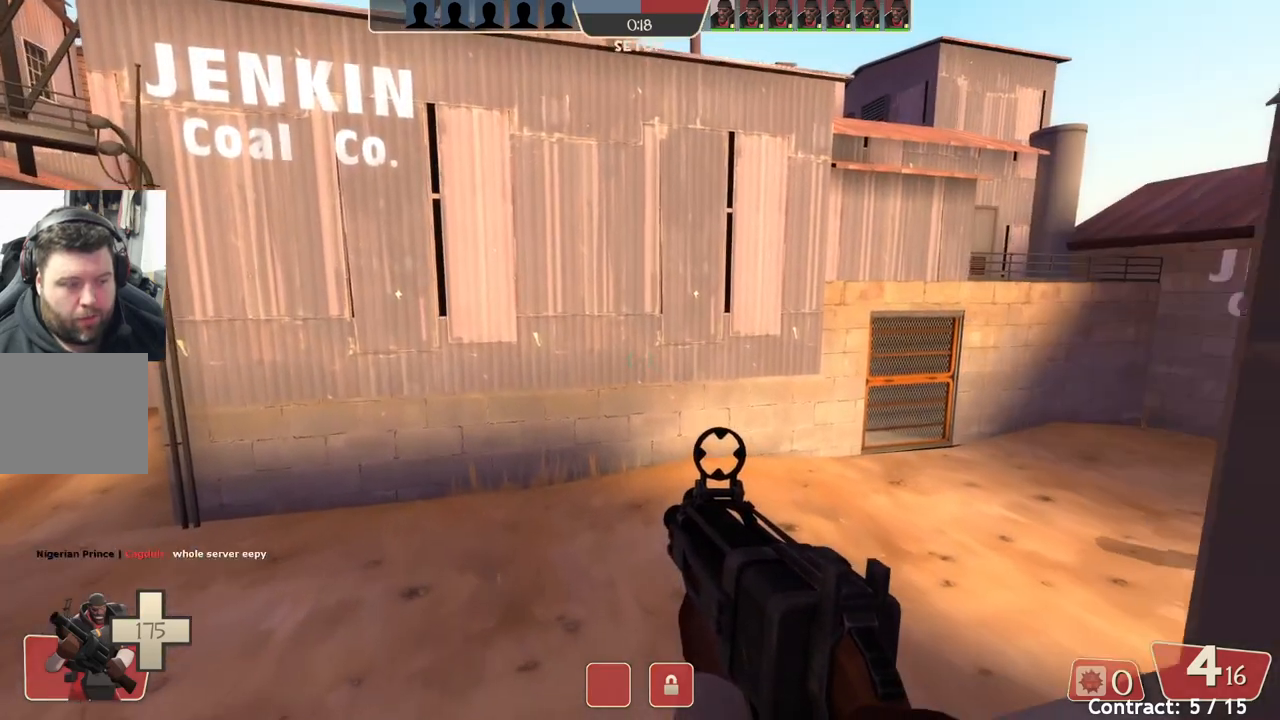
{"buttons": [], "left_stick": "center", "events": []}
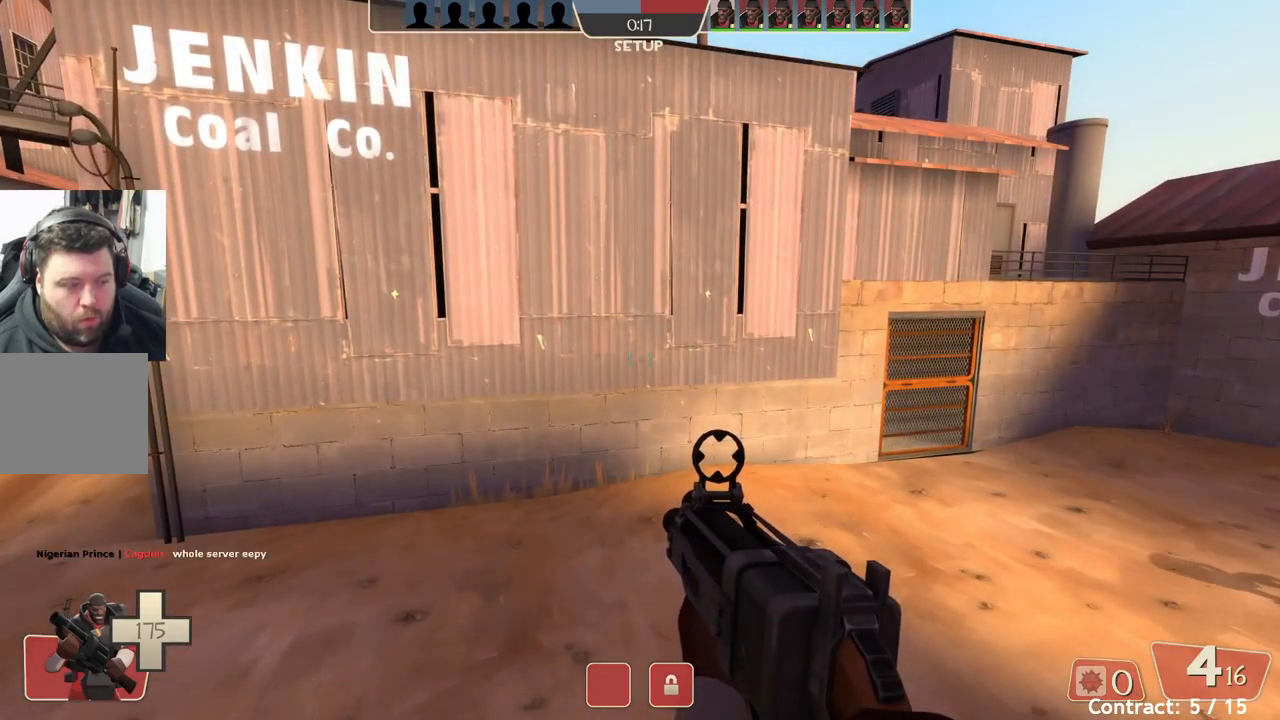
{"buttons": [], "left_stick": "center", "events": []}
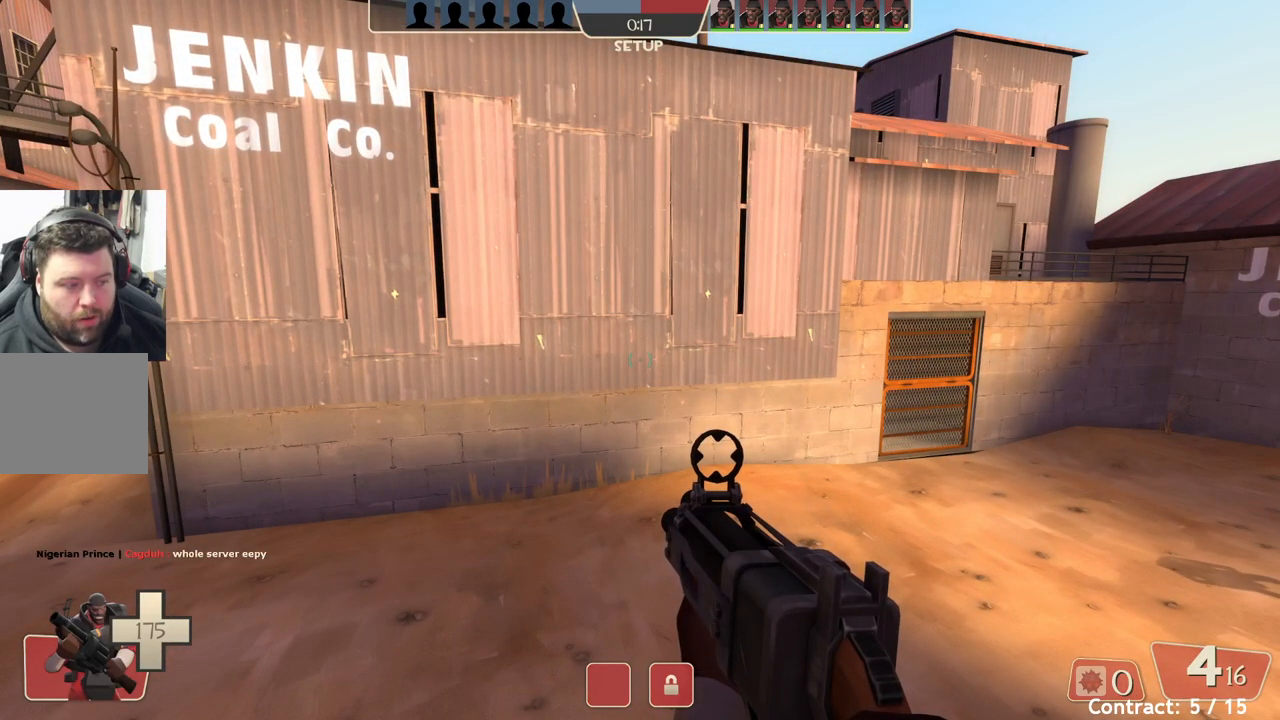
{"buttons": [], "left_stick": "center", "events": []}
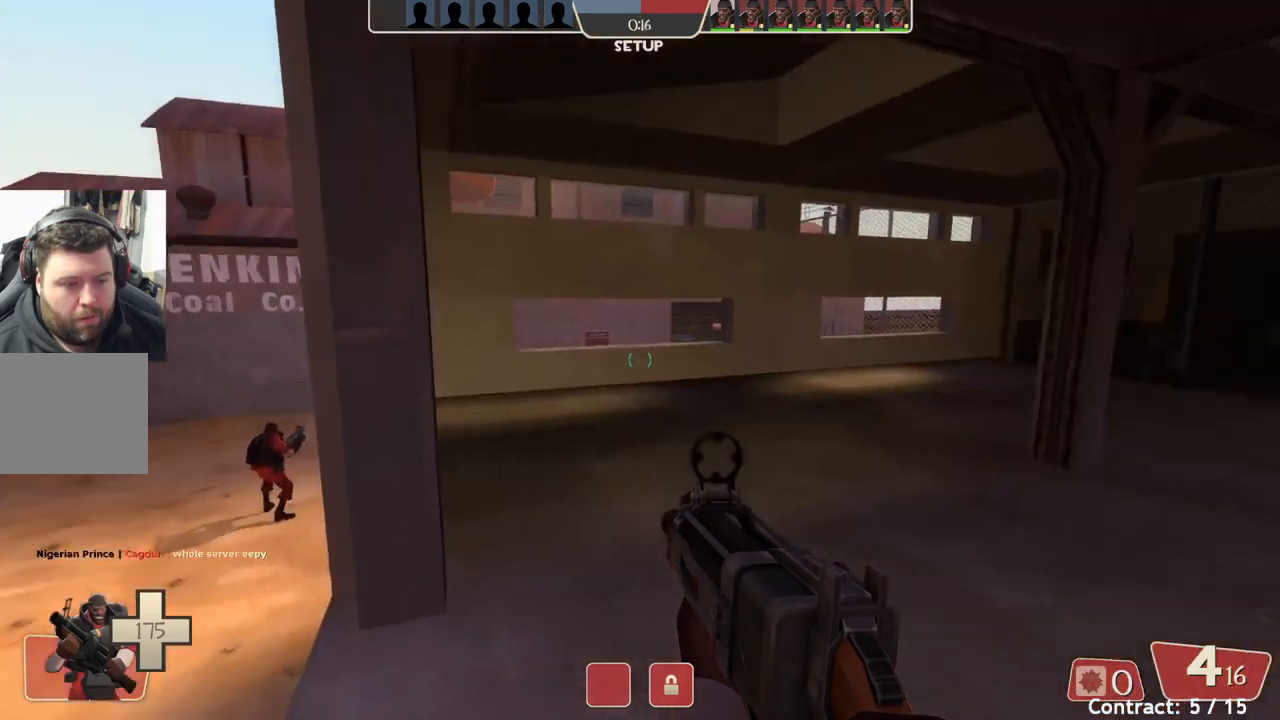
{"buttons": [], "left_stick": "center", "events": []}
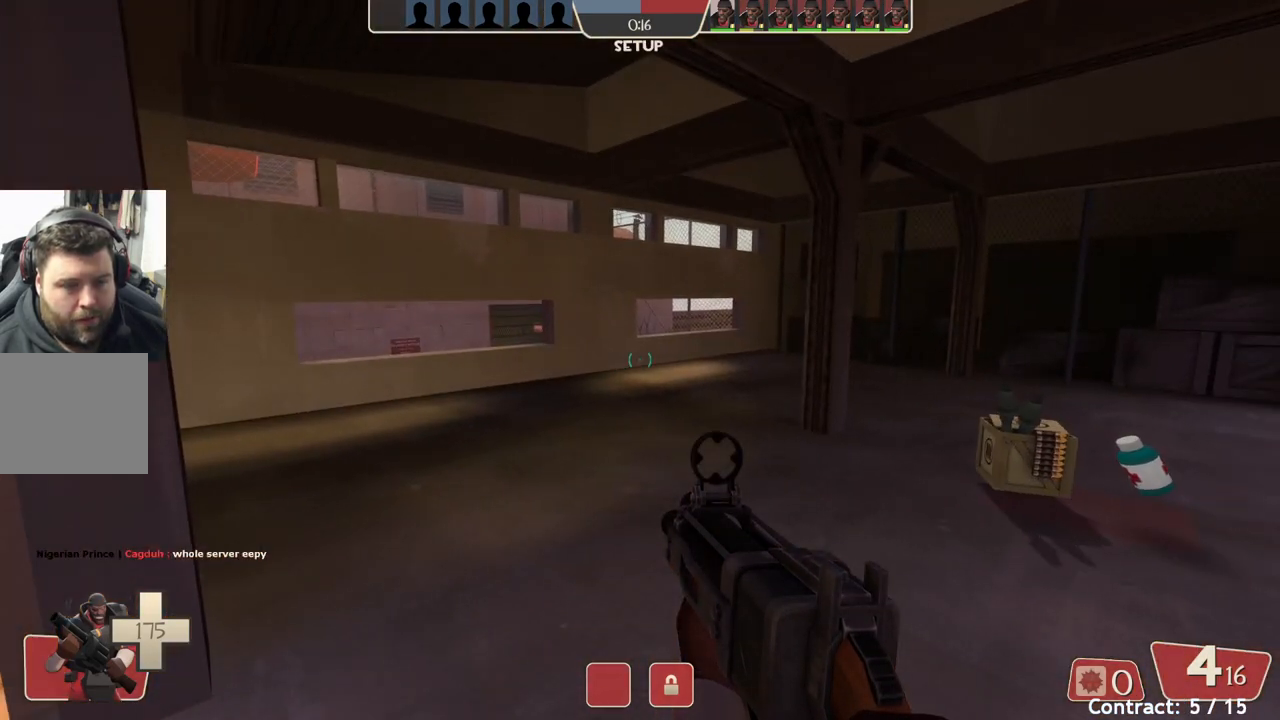
{"buttons": [], "left_stick": "up-right", "events": [[133, "left_stick", "up-right"]]}
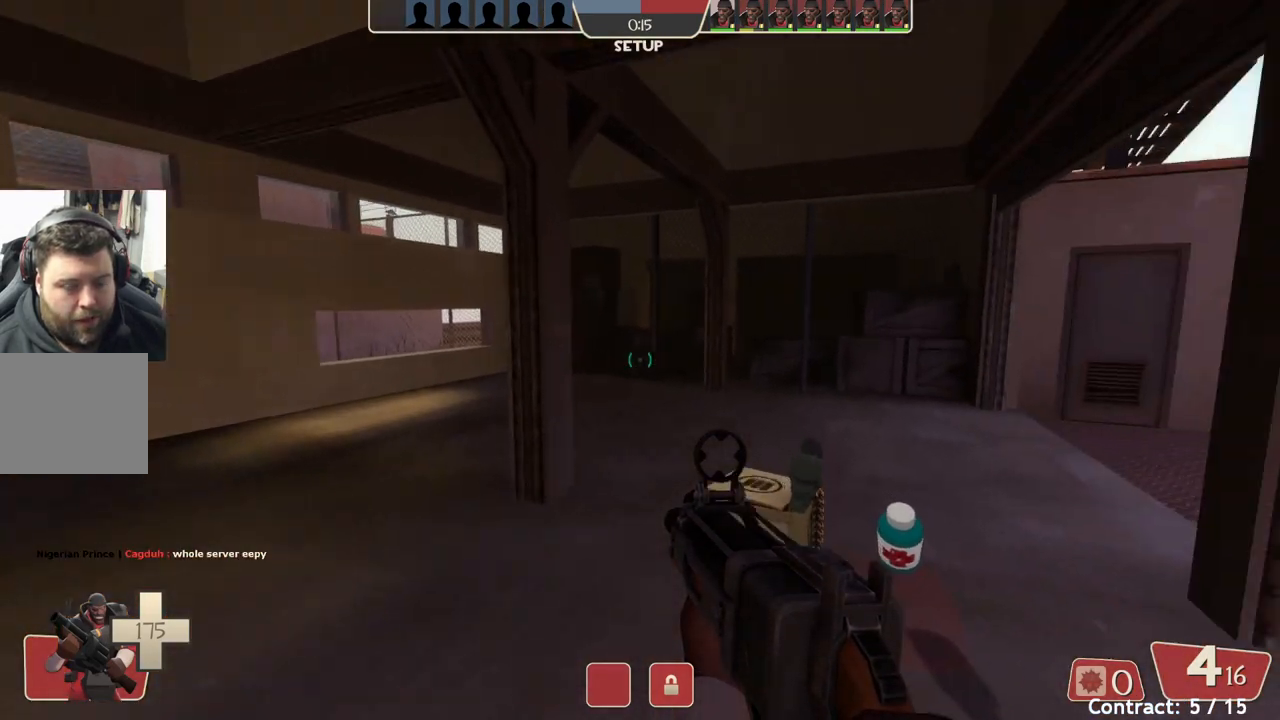
{"buttons": [], "left_stick": "up-right", "events": [[167, "left_stick", "up"], [350, "left_stick", "up-right"]]}
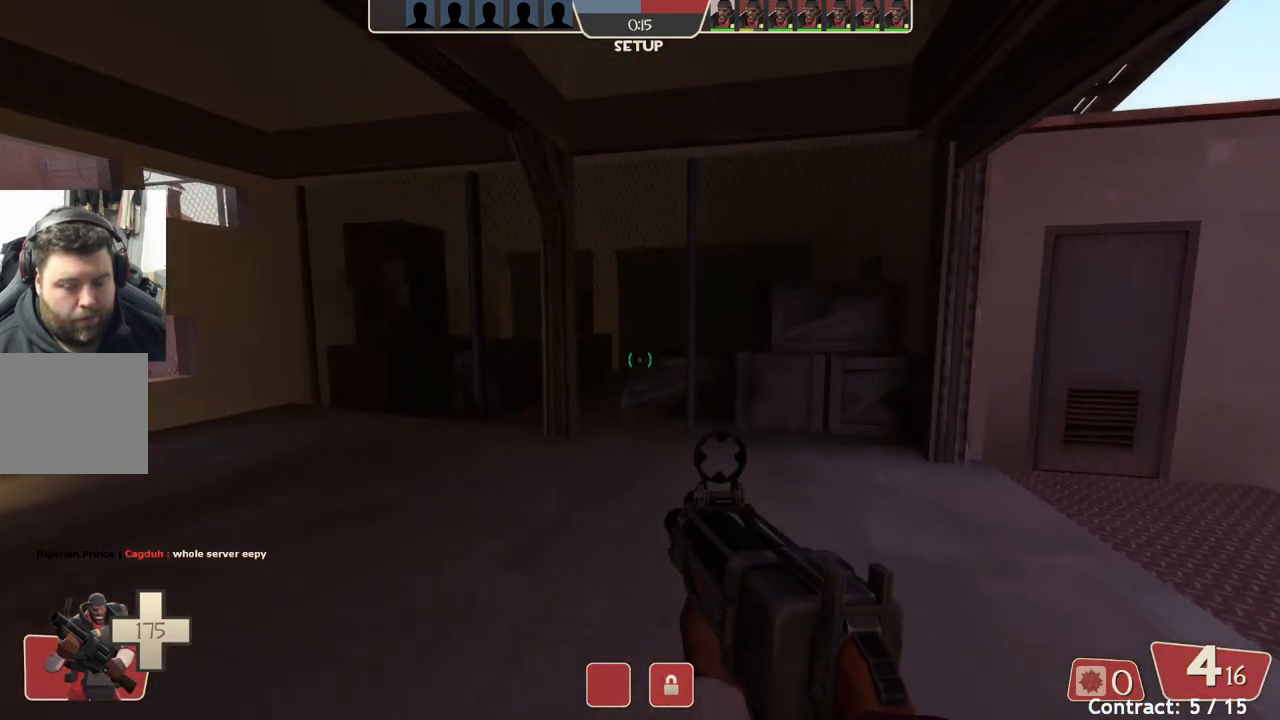
{"buttons": [], "left_stick": "up-right", "events": []}
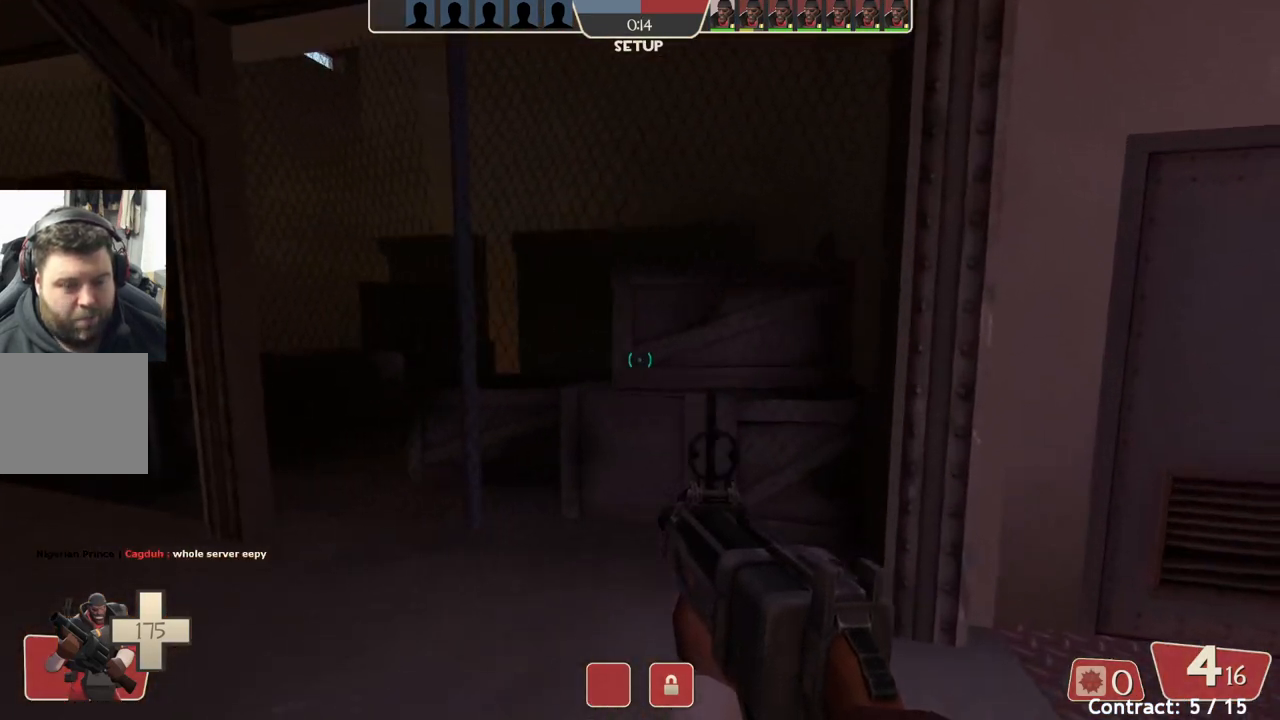
{"buttons": [], "left_stick": "center", "events": [[117, "left_stick", "center"]]}
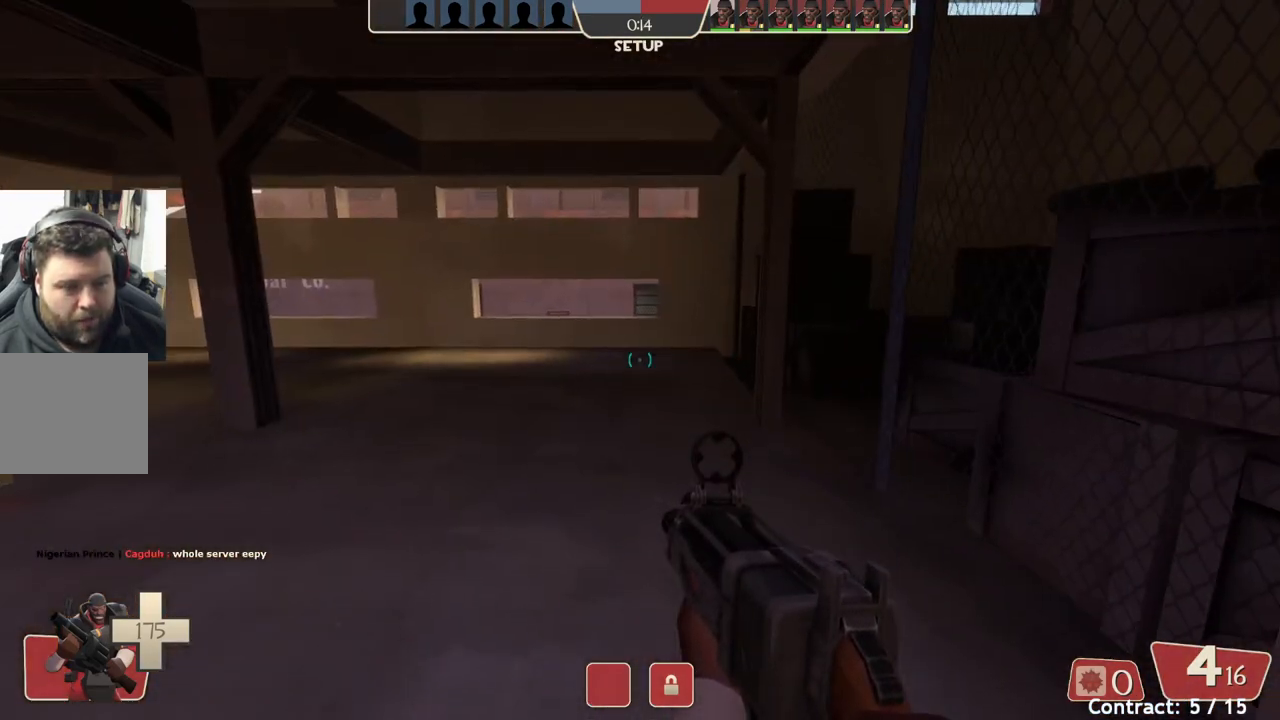
{"buttons": [], "left_stick": "up", "events": [[383, "left_stick", "up"]]}
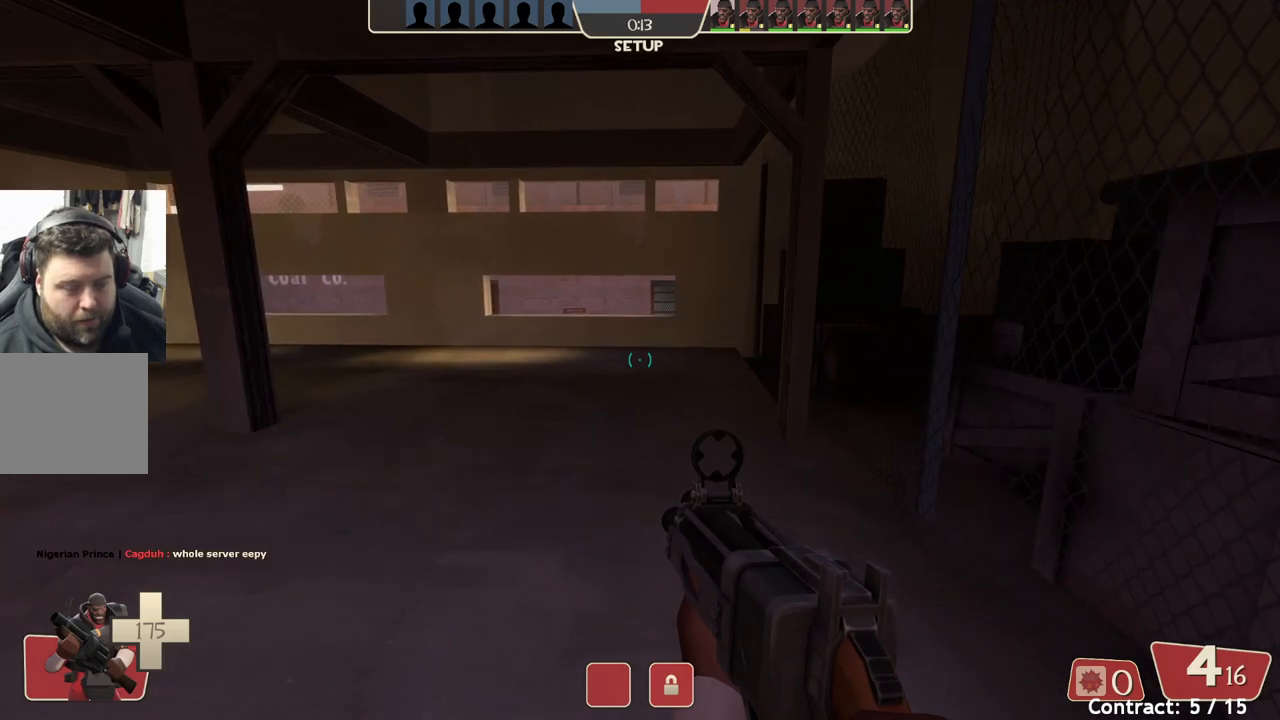
{"buttons": [], "left_stick": "up", "events": []}
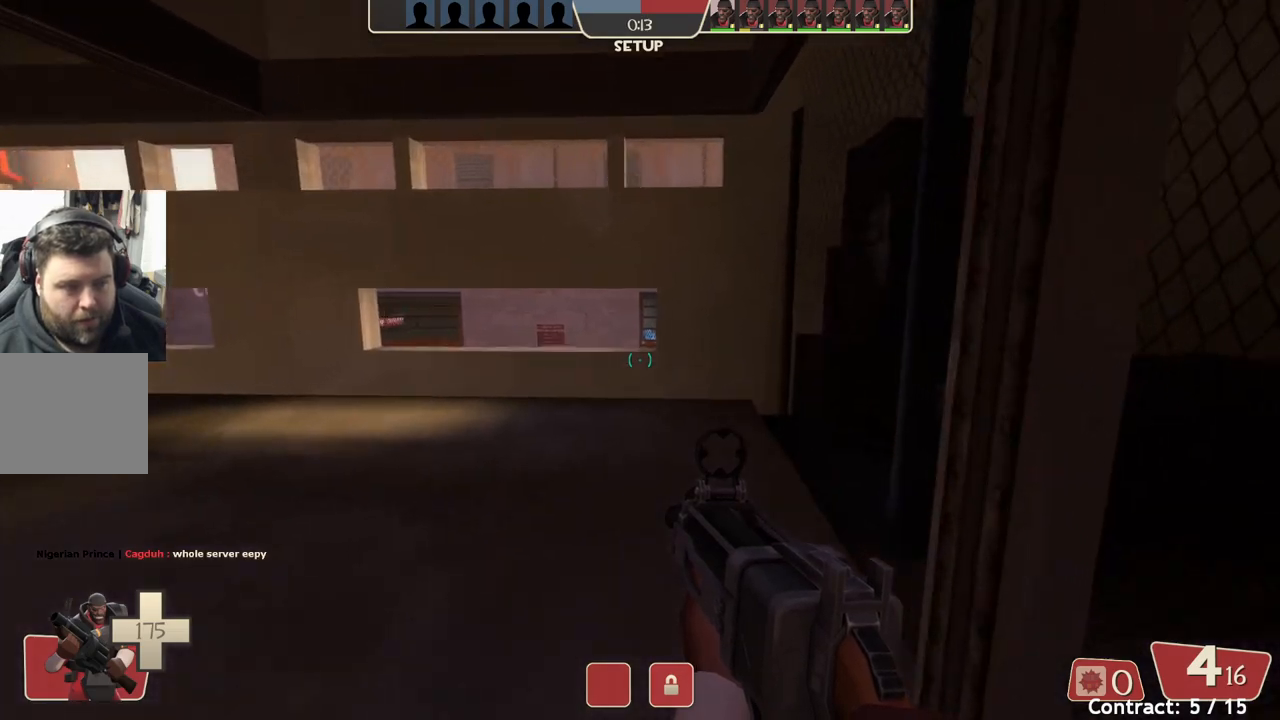
{"buttons": [], "left_stick": "up", "events": []}
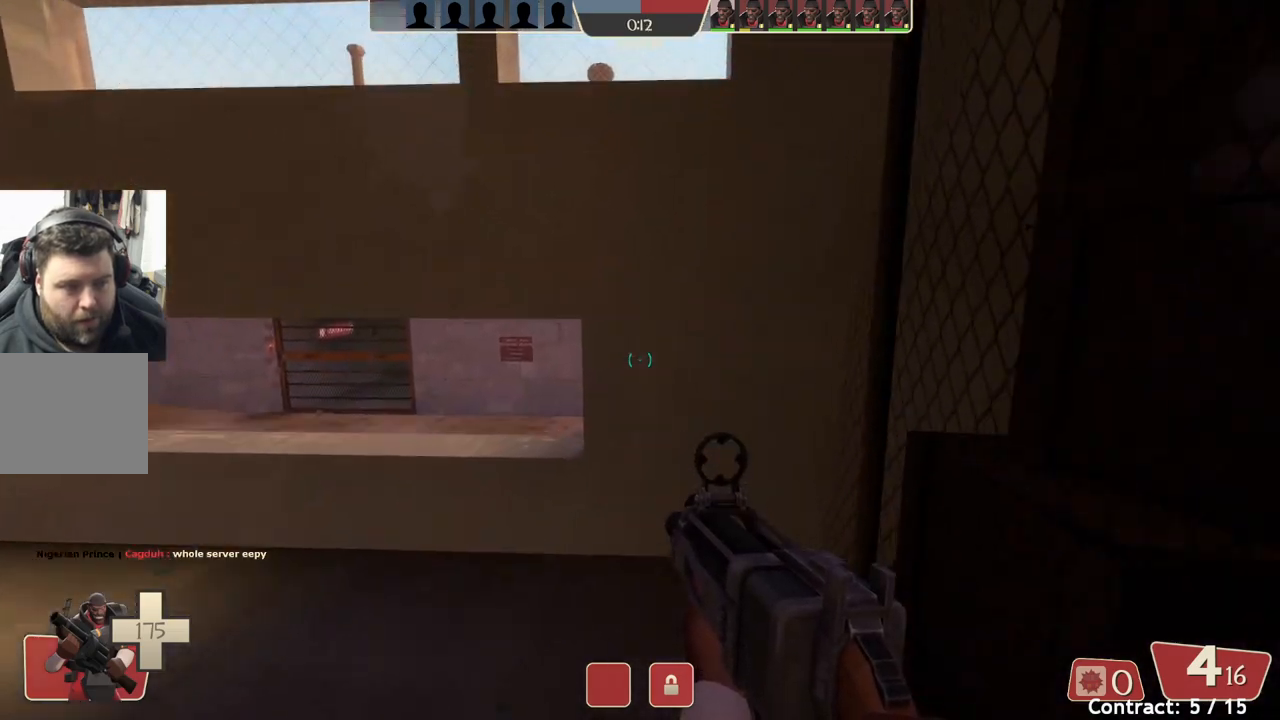
{"buttons": [], "left_stick": "up-left", "events": [[67, "left_stick", "center"], [400, "left_stick", "left"], [467, "left_stick", "up-left"]]}
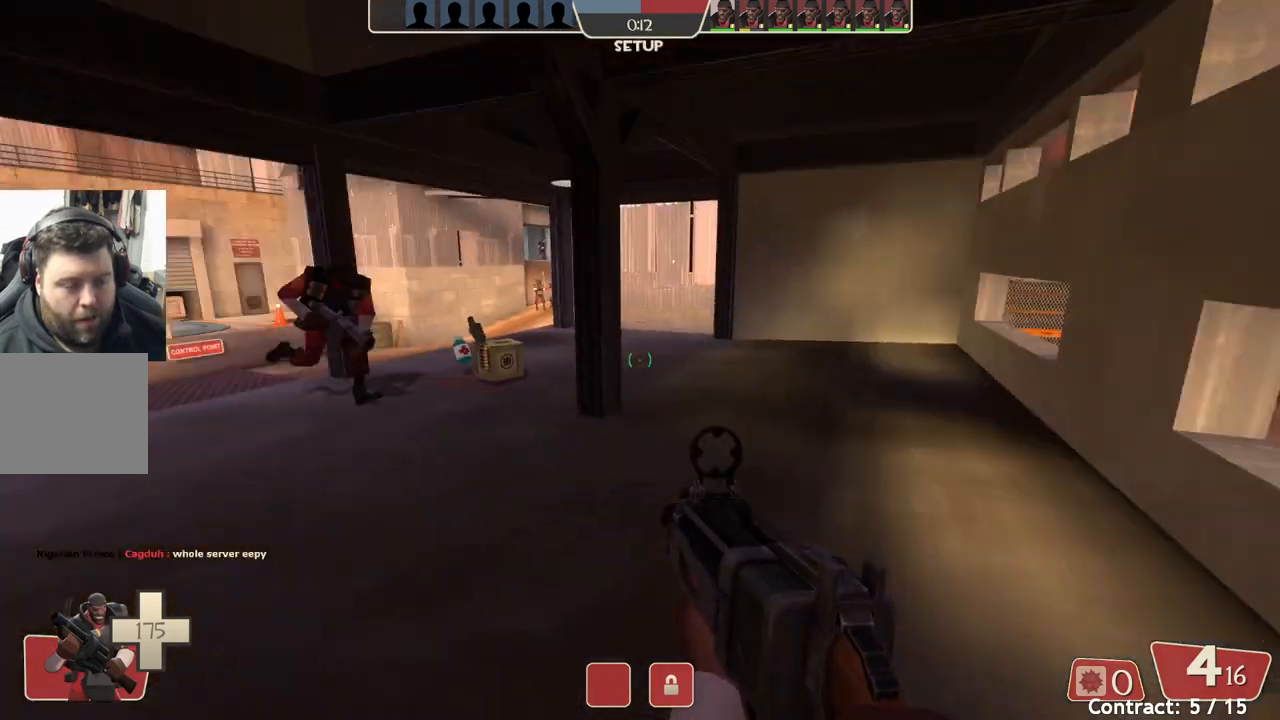
{"buttons": [], "left_stick": "up", "events": [[500, "left_stick", "up"]]}
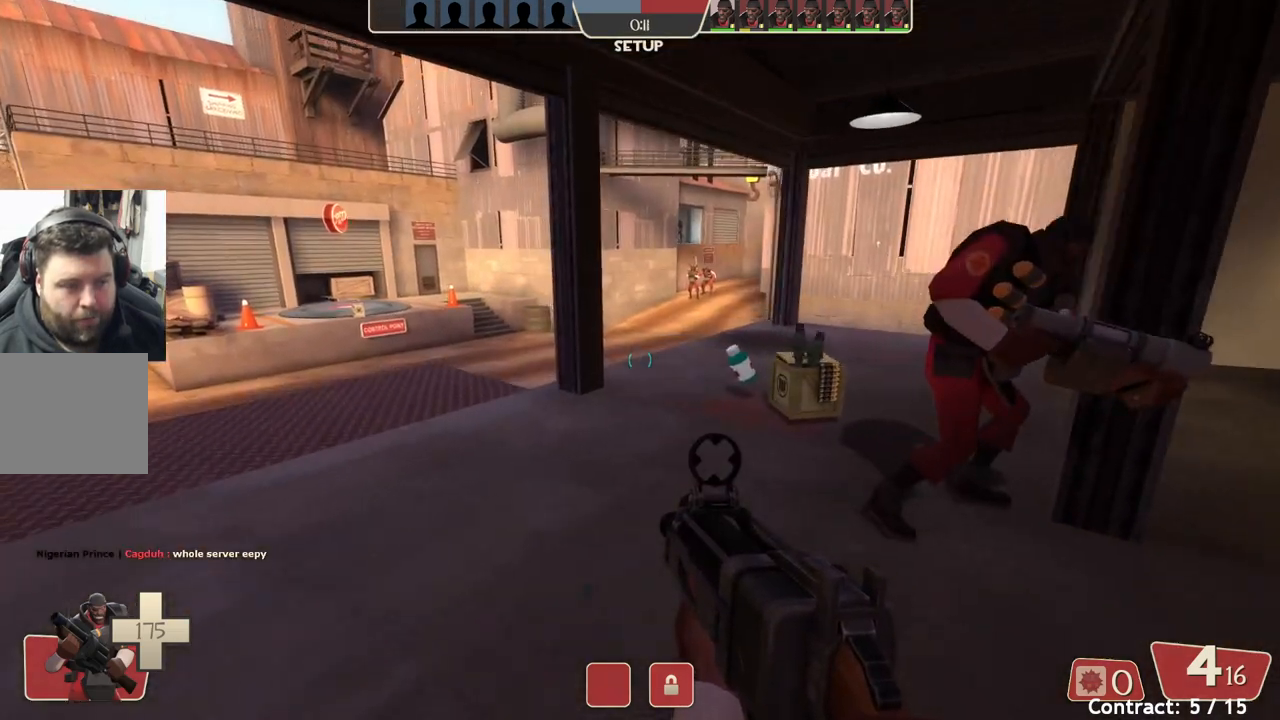
{"buttons": [], "left_stick": "up", "events": []}
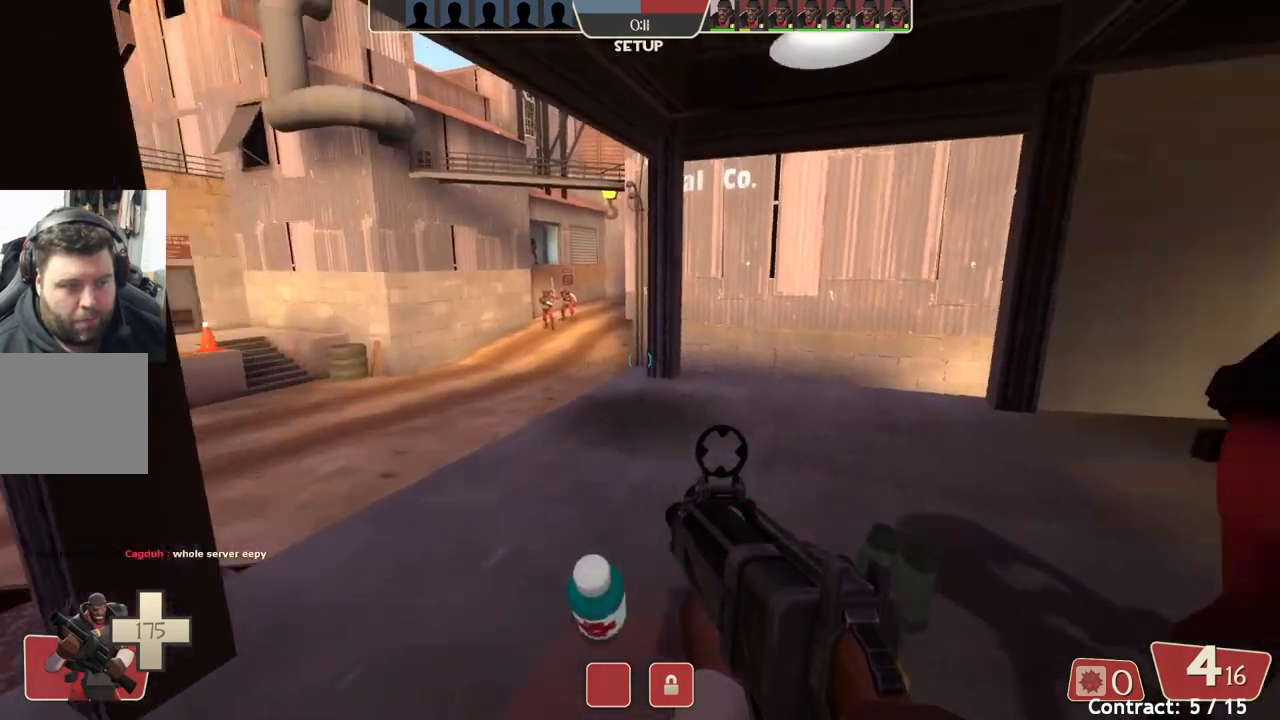
{"buttons": [], "left_stick": "up", "events": []}
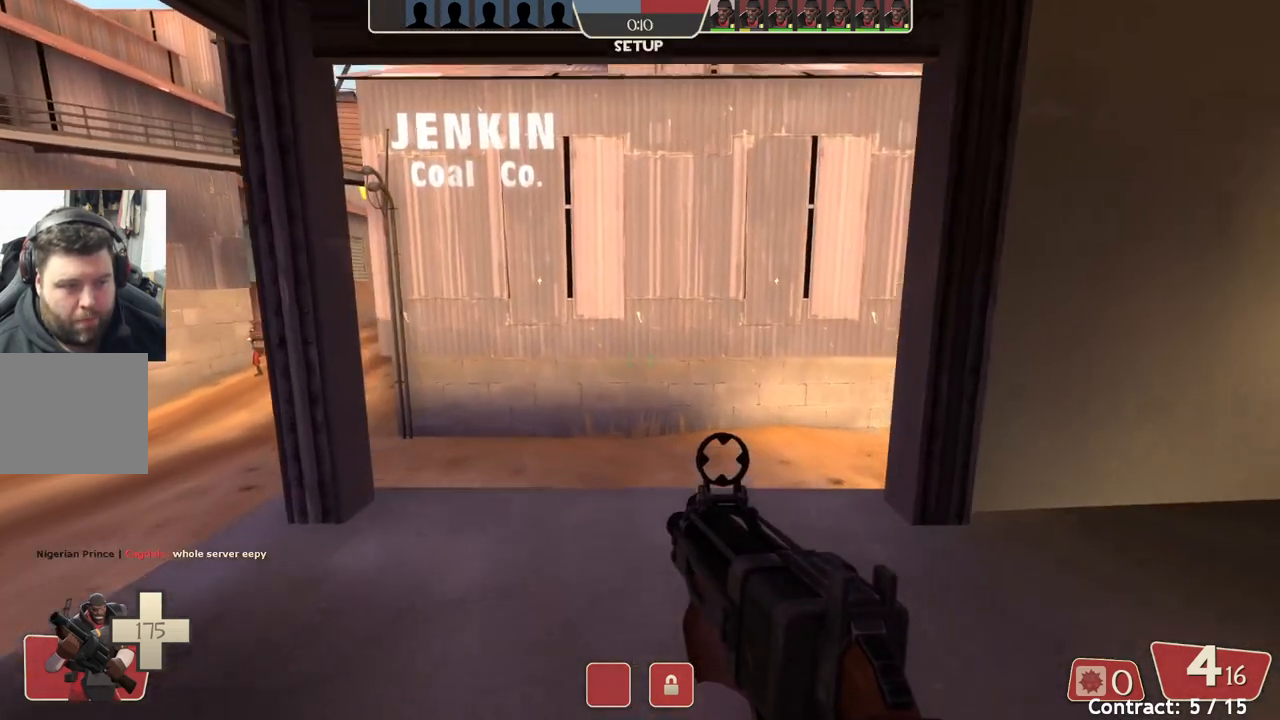
{"buttons": [], "left_stick": "center", "events": [[367, "left_stick", "center"]]}
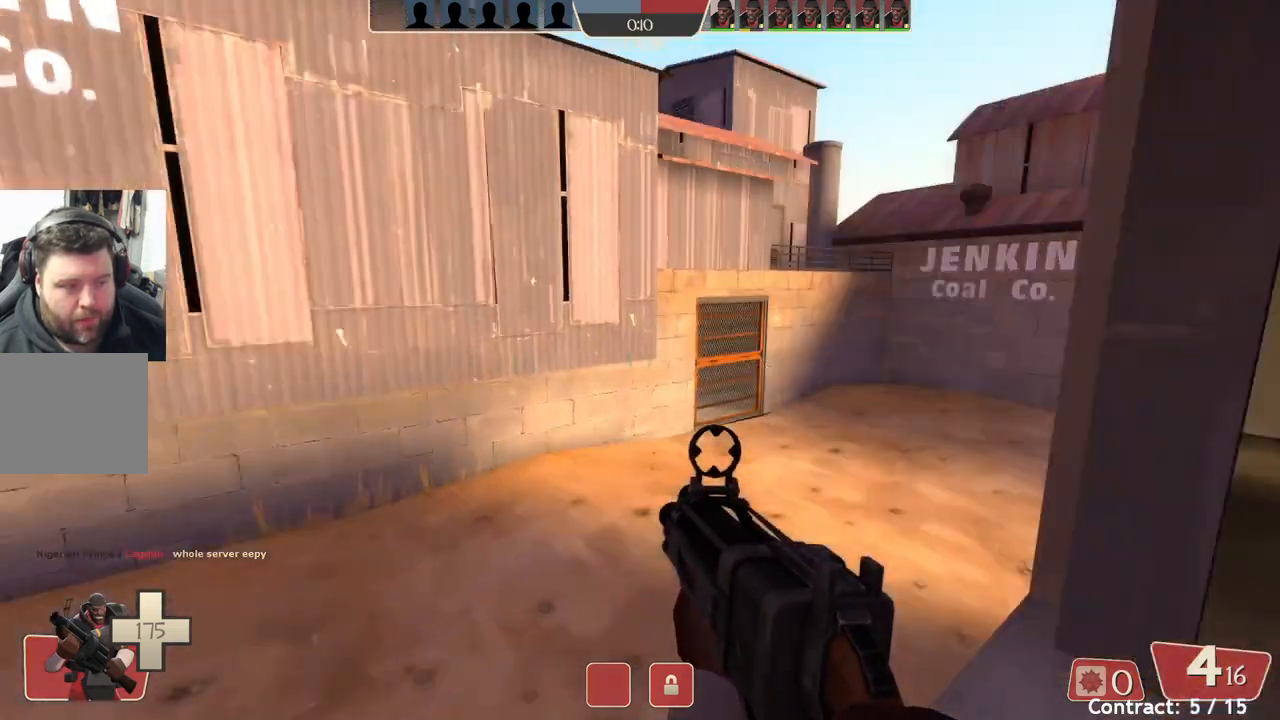
{"buttons": [], "left_stick": "center", "events": []}
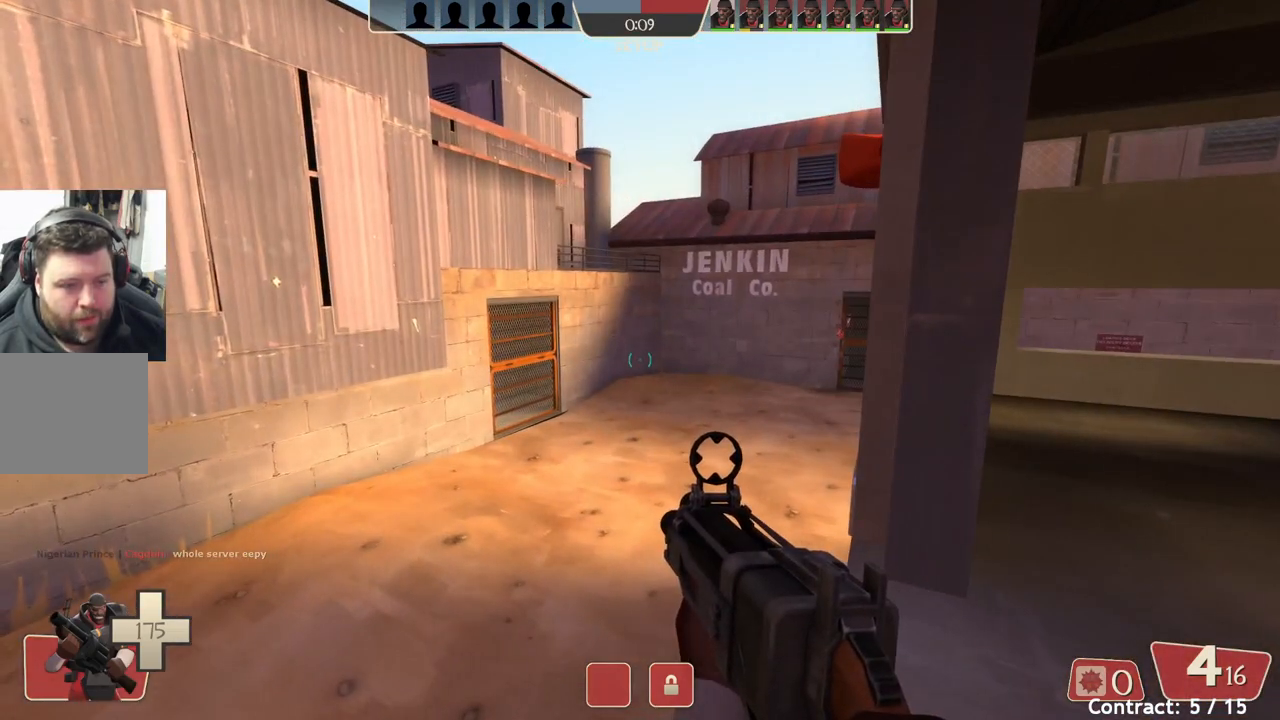
{"buttons": [], "left_stick": "right", "events": [[450, "left_stick", "right"]]}
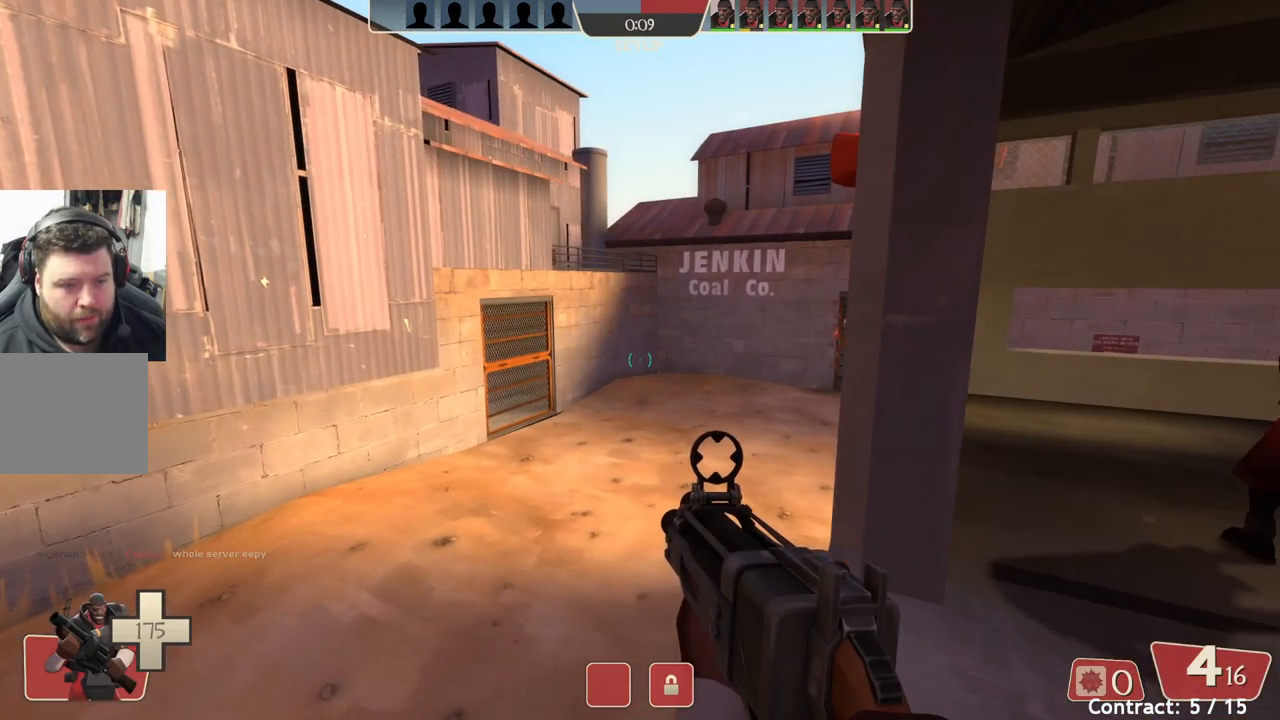
{"buttons": [], "left_stick": "up-right", "events": [[167, "left_stick", "up-right"], [267, "left_stick", "up"], [450, "left_stick", "up-right"]]}
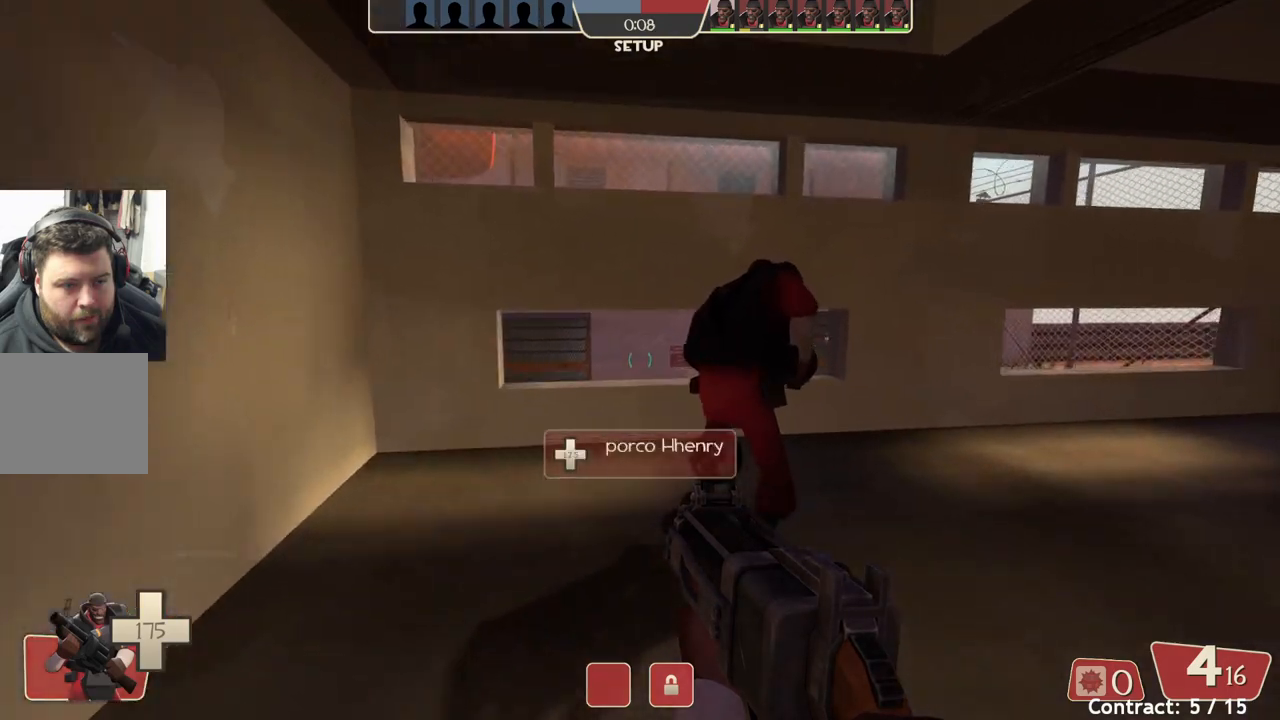
{"buttons": [], "left_stick": "center", "events": [[500, "left_stick", "center"]]}
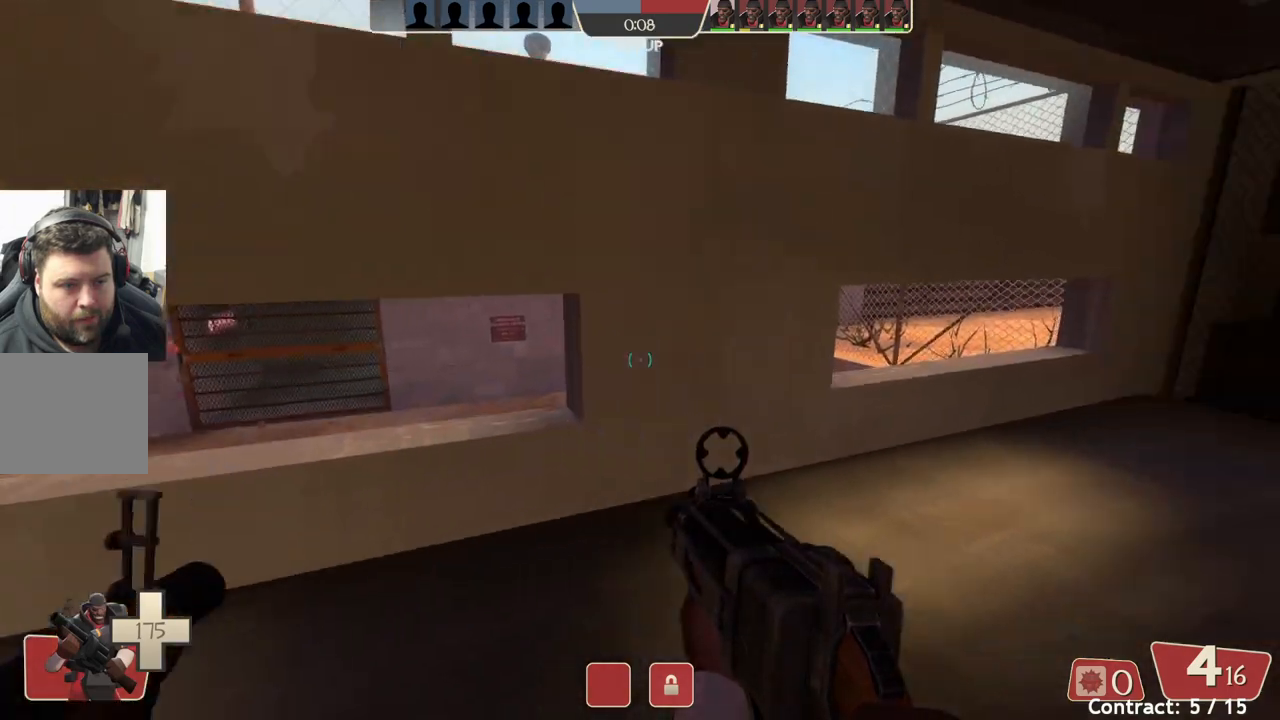
{"buttons": [], "left_stick": "up-right", "events": [[100, "left_stick", "up-right"]]}
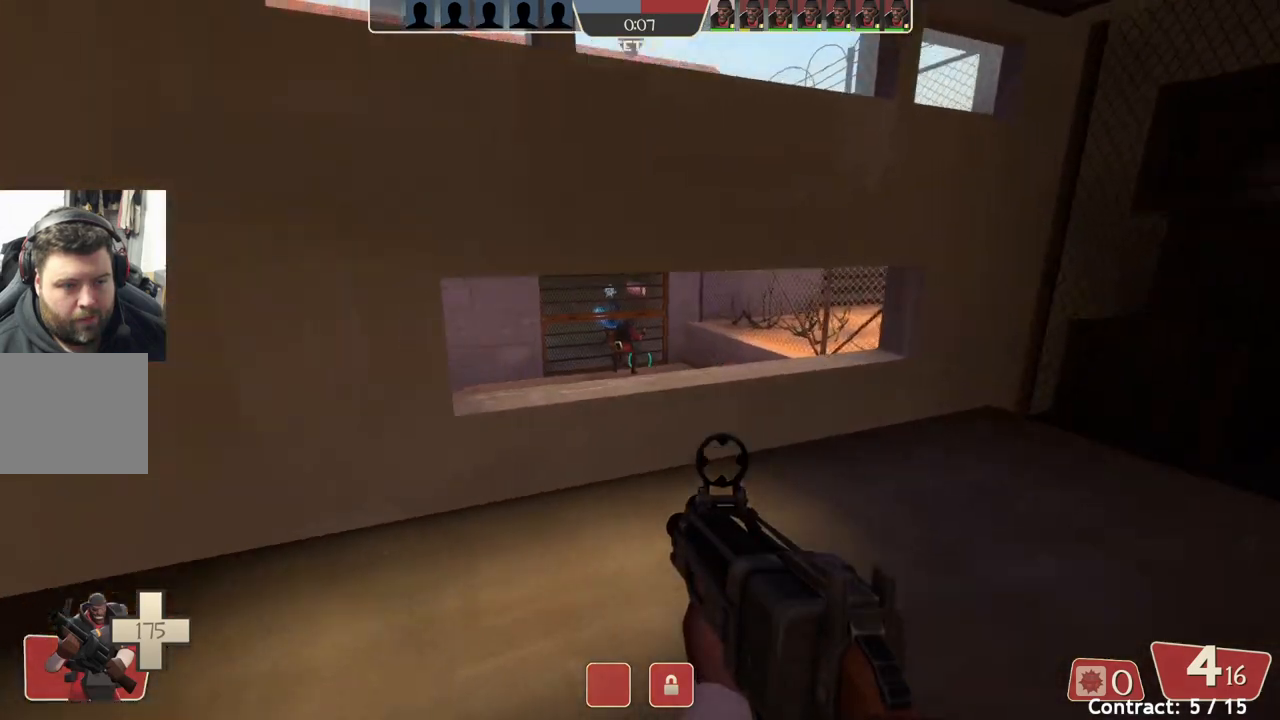
{"buttons": [], "left_stick": "center", "events": [[217, "left_stick", "center"]]}
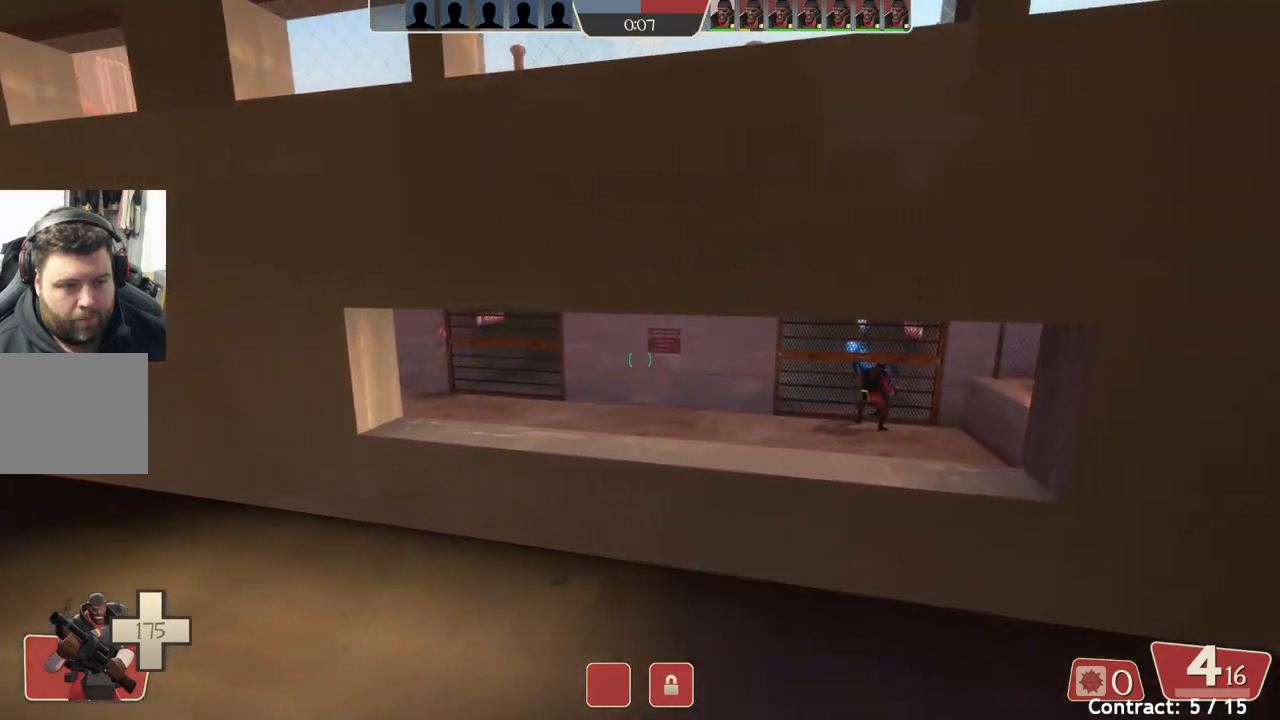
{"buttons": [], "left_stick": "up", "events": [[183, "left_stick", "up-left"], [350, "left_stick", "up"]]}
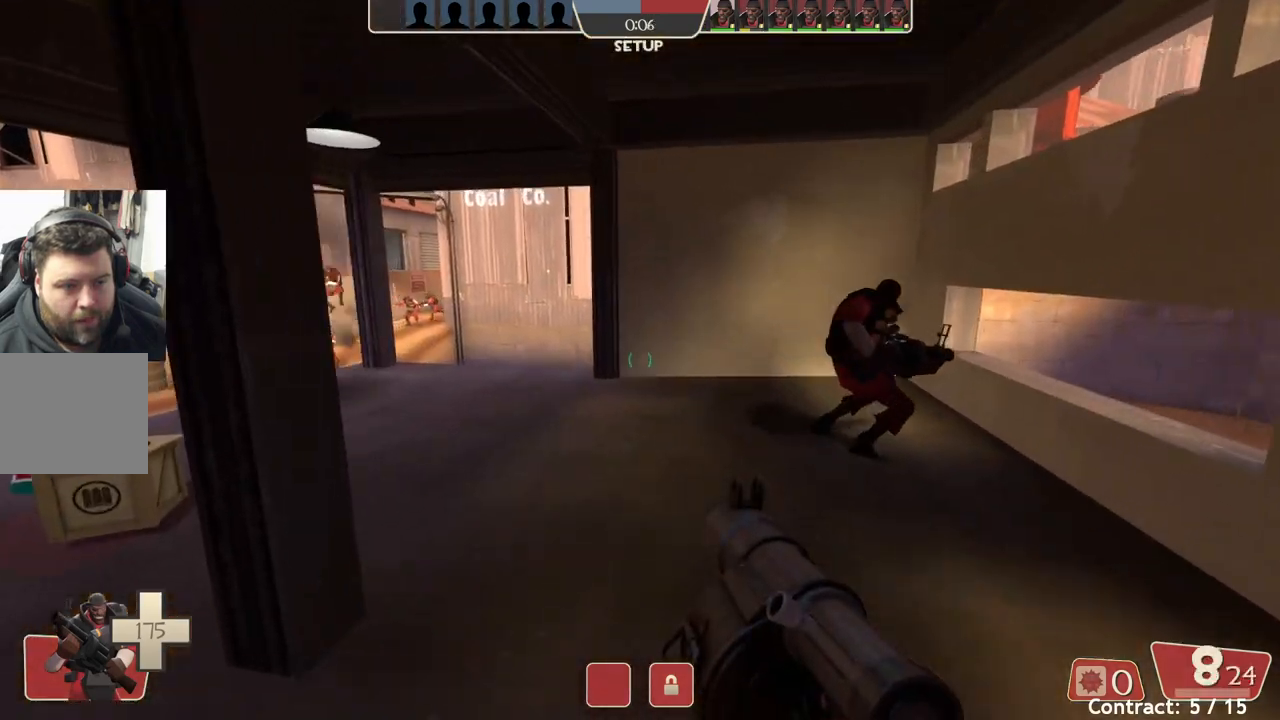
{"buttons": [], "left_stick": "up", "events": []}
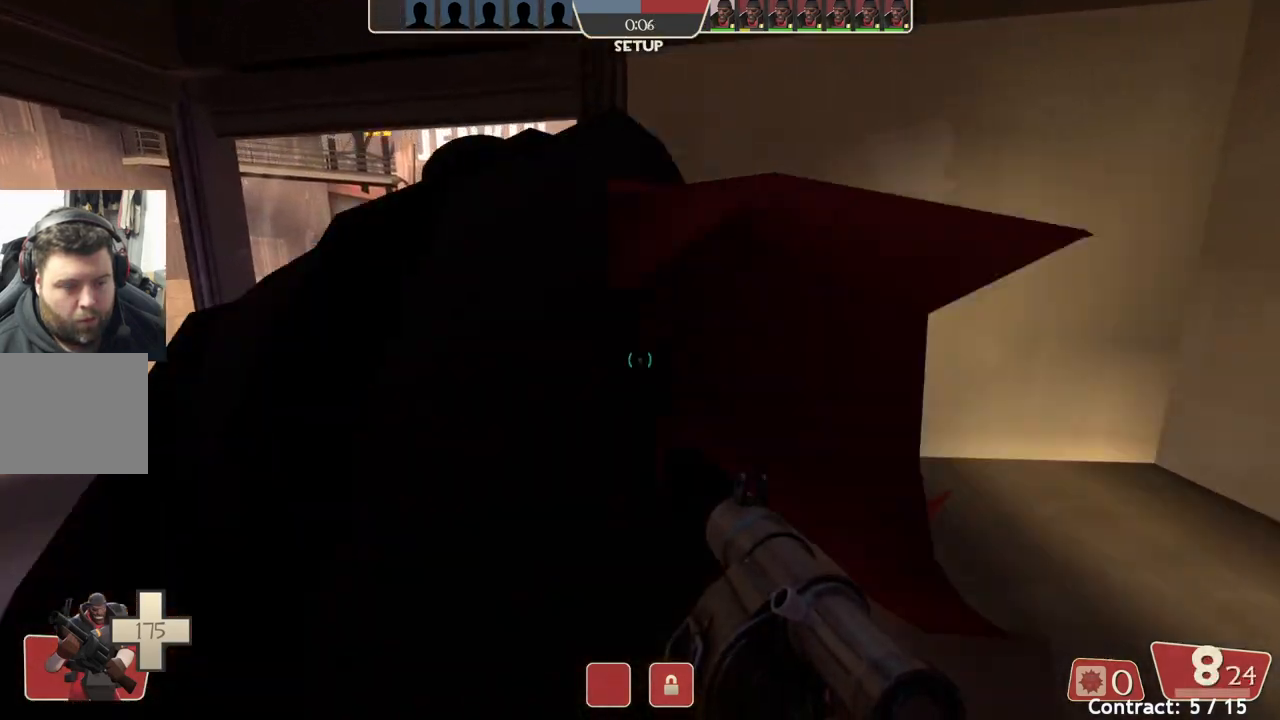
{"buttons": [], "left_stick": "up", "events": []}